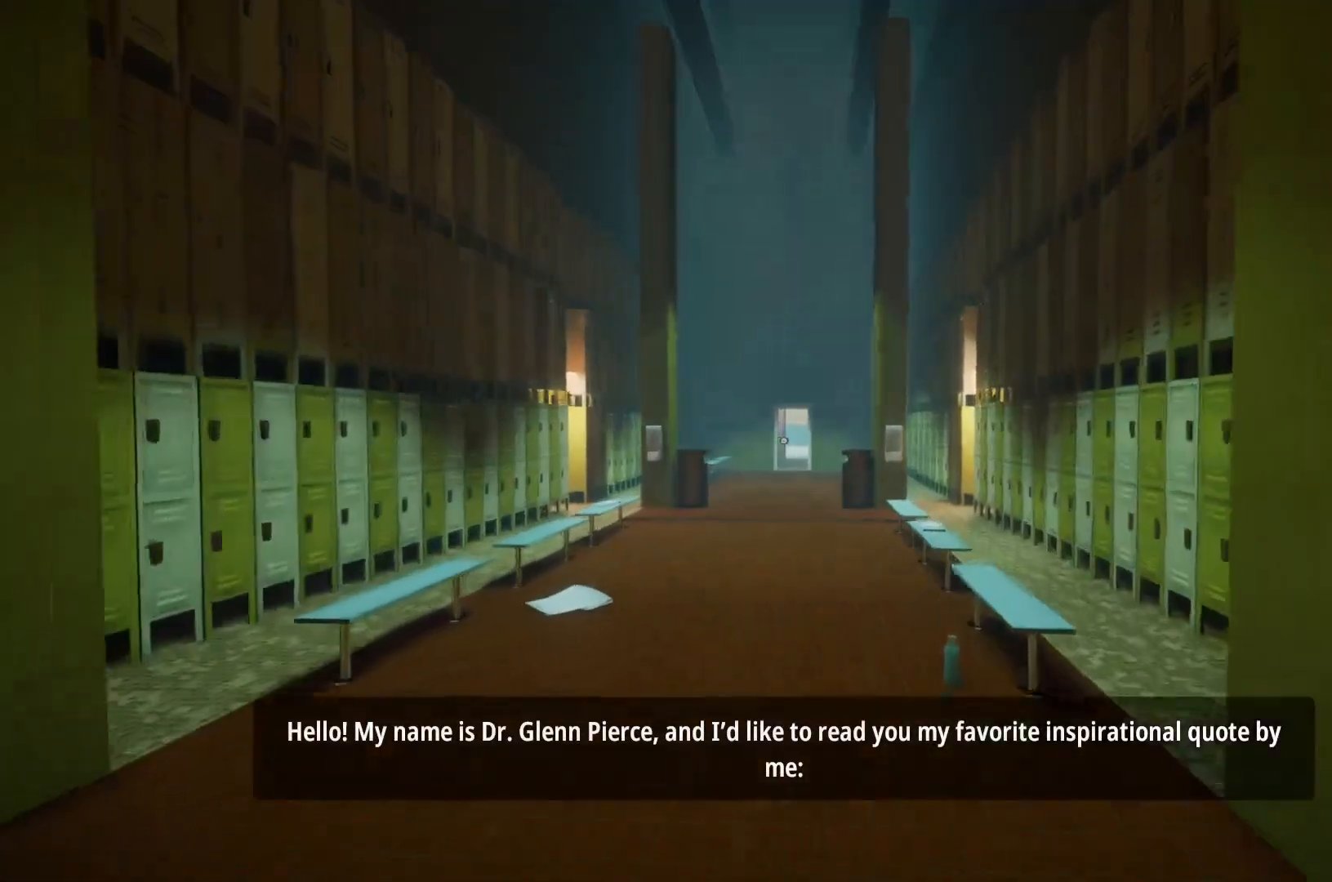
Gameplay with keyboard and mouse; each line is a JSON object with the keys and mouse buttons held at the frame after it. "events" lists presses ("down") and releases ("up") of "a", "d", "e", "f", "r", "s", "shift", "space", "w", "mouse_left", "mouse_wheel", "mouse_right", "mouse_mb4" and "mouse_mb5" between this image and that frame as [ms after this image, input, new state], when the widget could be followed in between. "mouse_left", "mouse_wheel", "mouse_right", "mouse_mb4", "mouse_mb5" = the "left", "wheel", "right", "mb4", "mb5" buttons of the "mouse" list. No other keys are recorded. "wheel" means that the mouse wheel is clicked or scrolled. Mouse movement is not recorded.
{"keys": ["w"], "mouse": [], "events": [[100, "d", "up"]]}
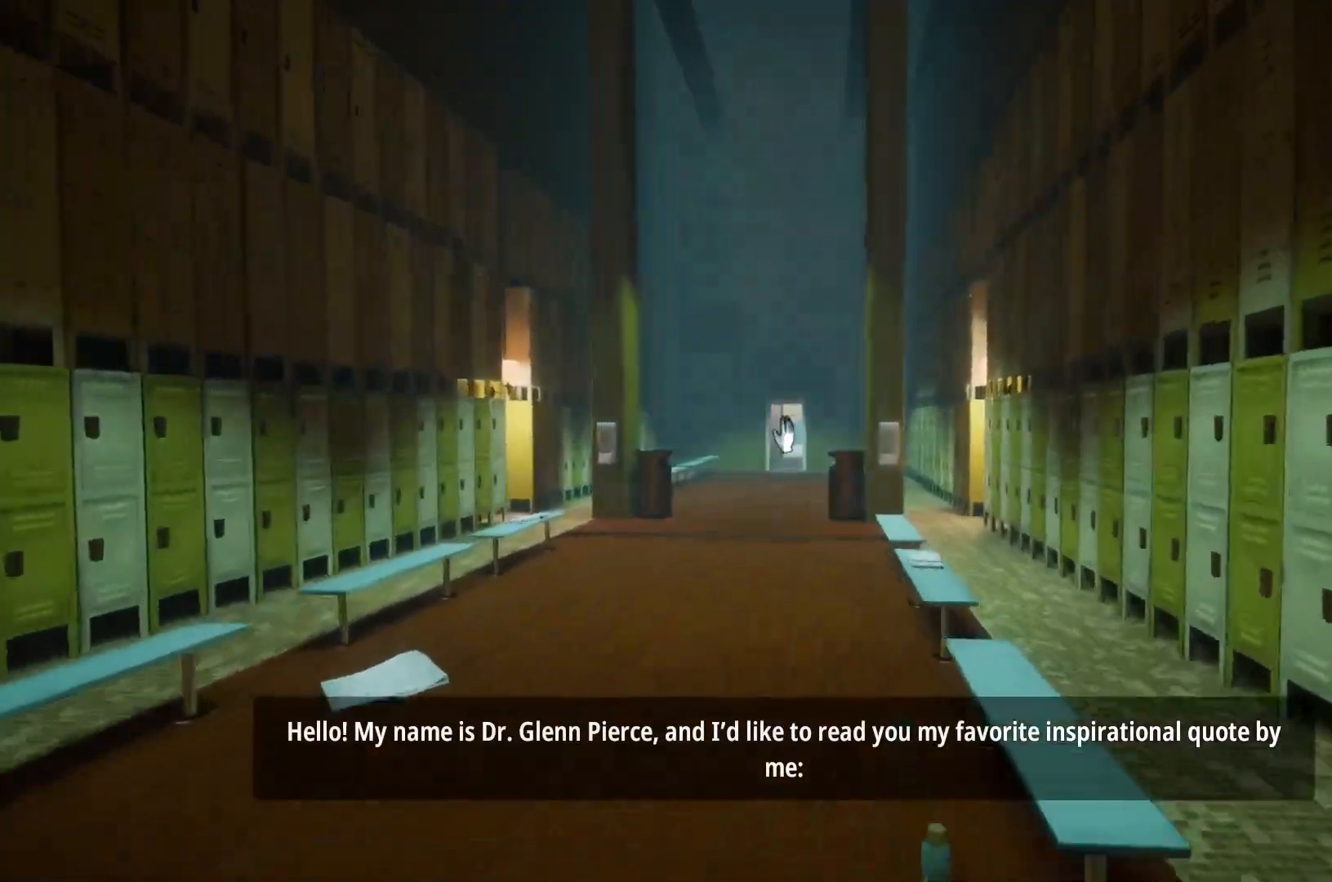
{"keys": ["w"], "mouse": [], "events": [[17, "mouse_left", "down"], [67, "mouse_left", "up"], [300, "mouse_left", "down"], [350, "mouse_left", "up"]]}
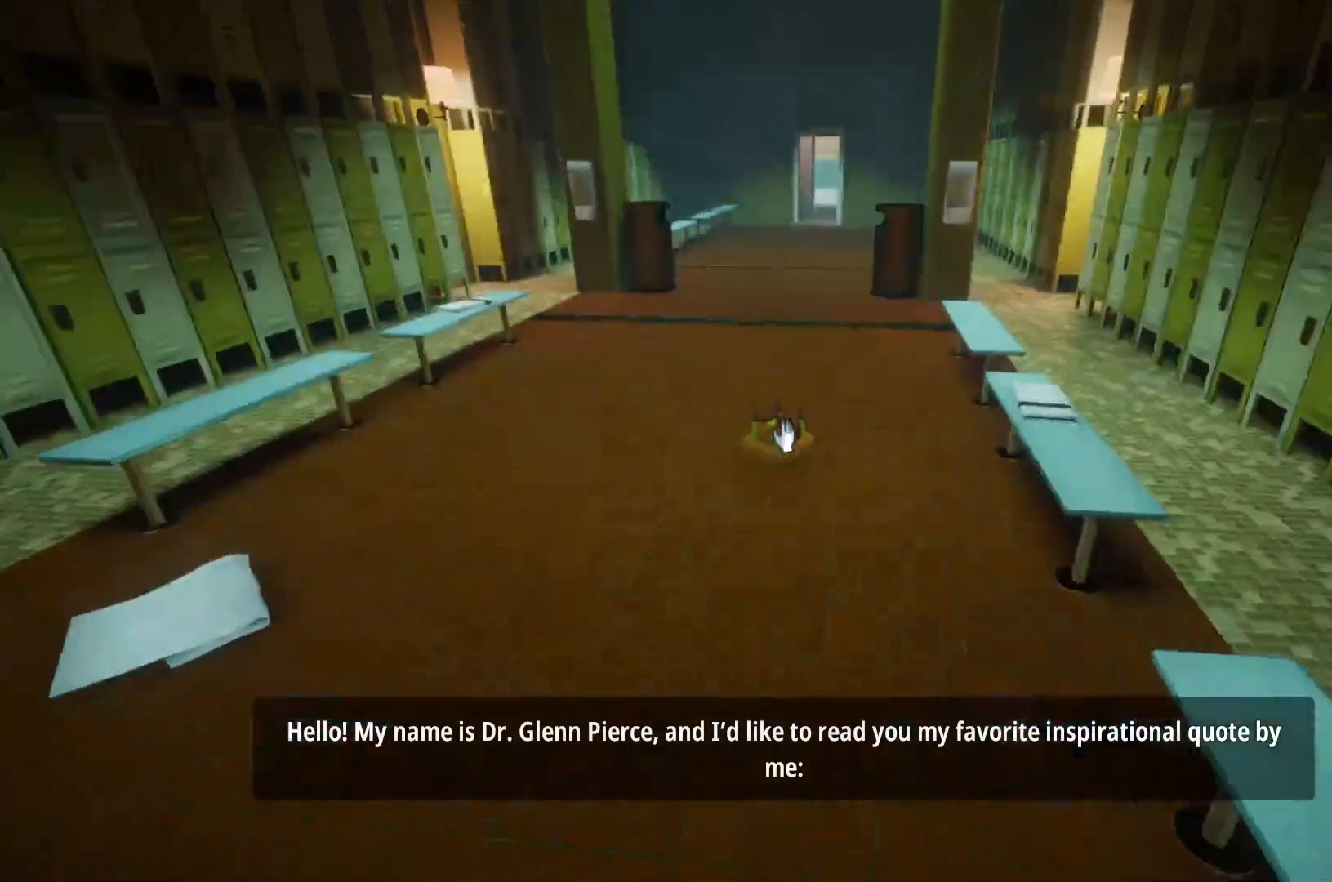
{"keys": ["w"], "mouse": ["left"], "events": [[500, "mouse_left", "down"]]}
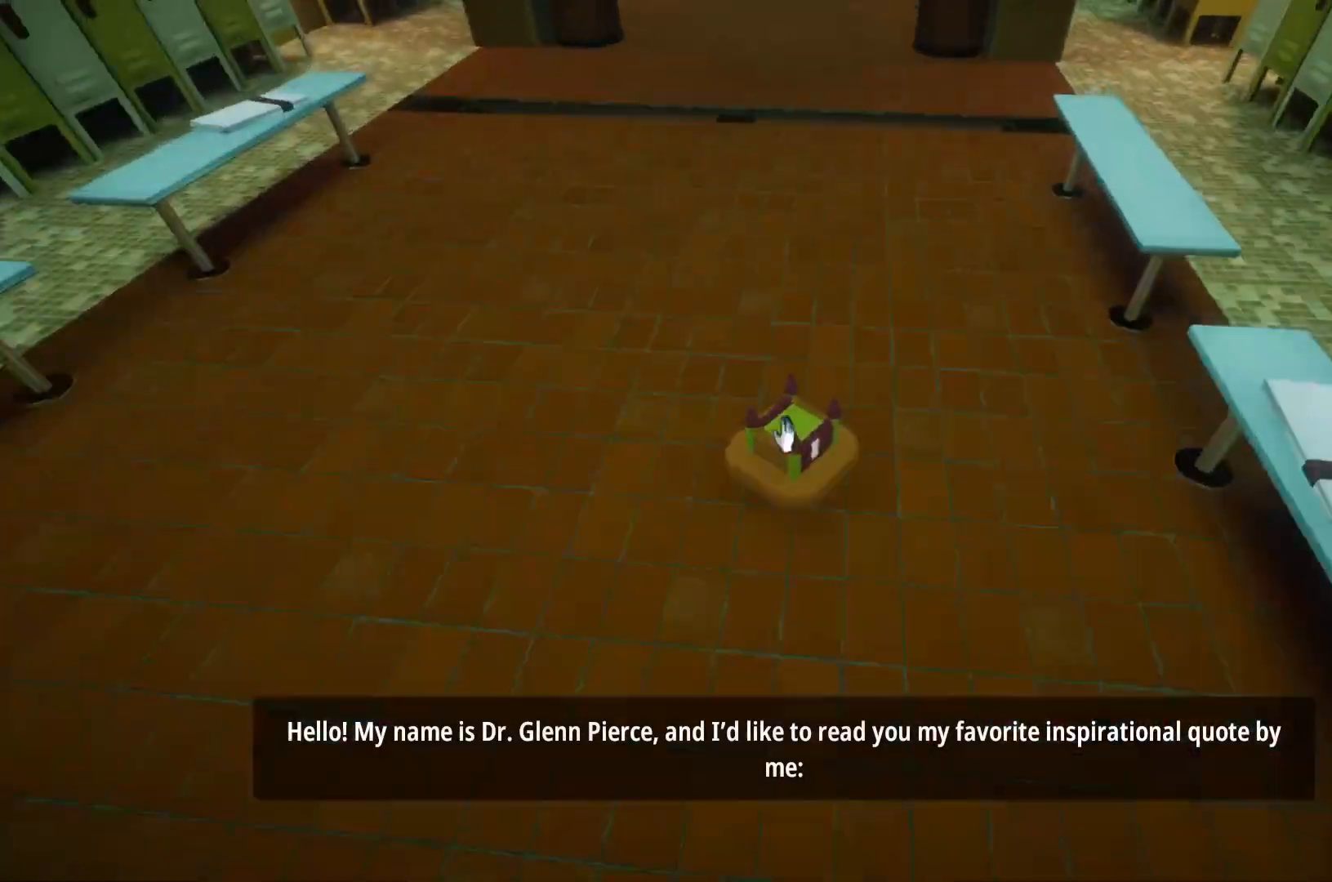
{"keys": ["w"], "mouse": [], "events": [[67, "mouse_left", "up"], [317, "mouse_left", "down"], [433, "mouse_left", "up"]]}
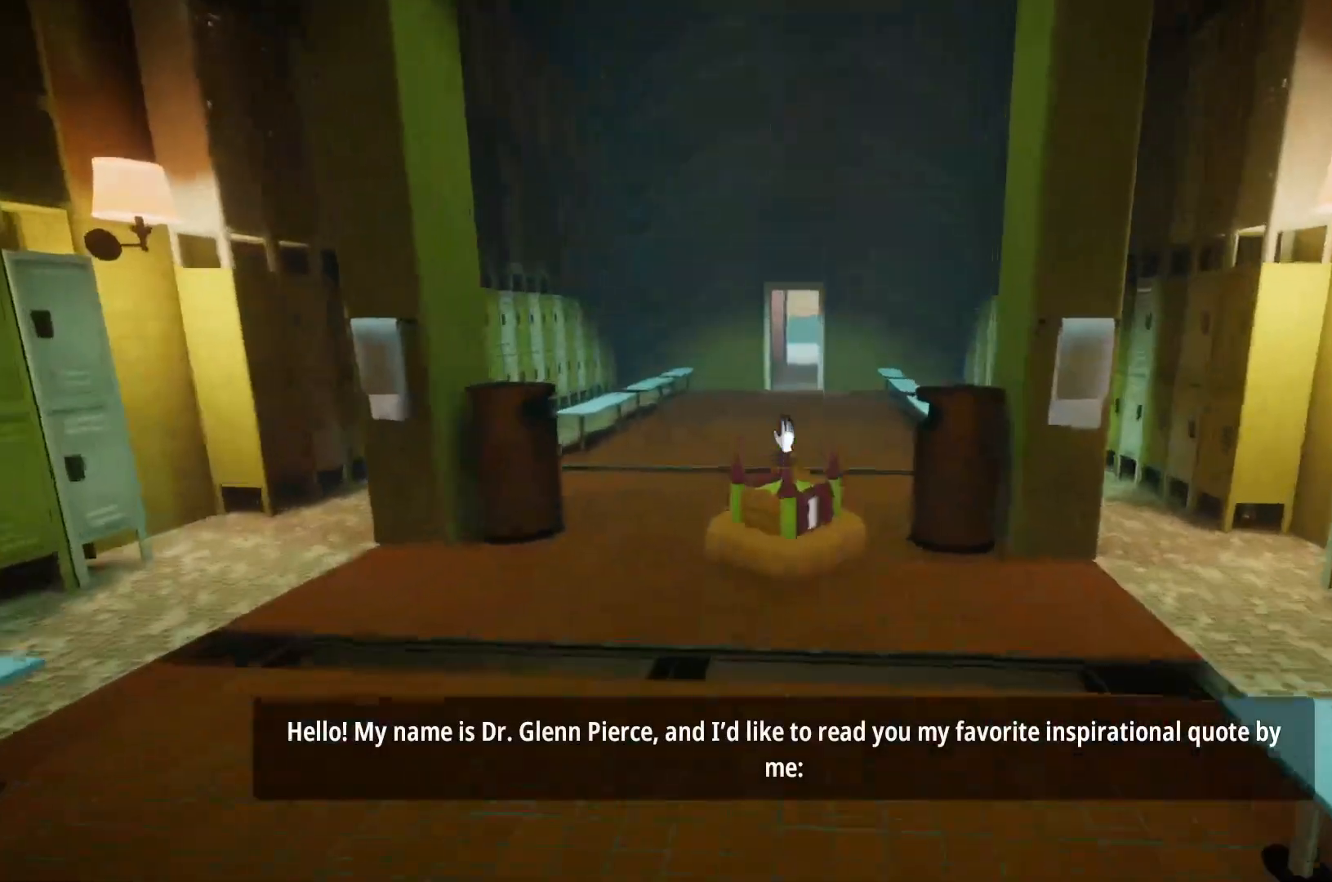
{"keys": ["w"], "mouse": ["left"], "events": [[433, "mouse_left", "down"]]}
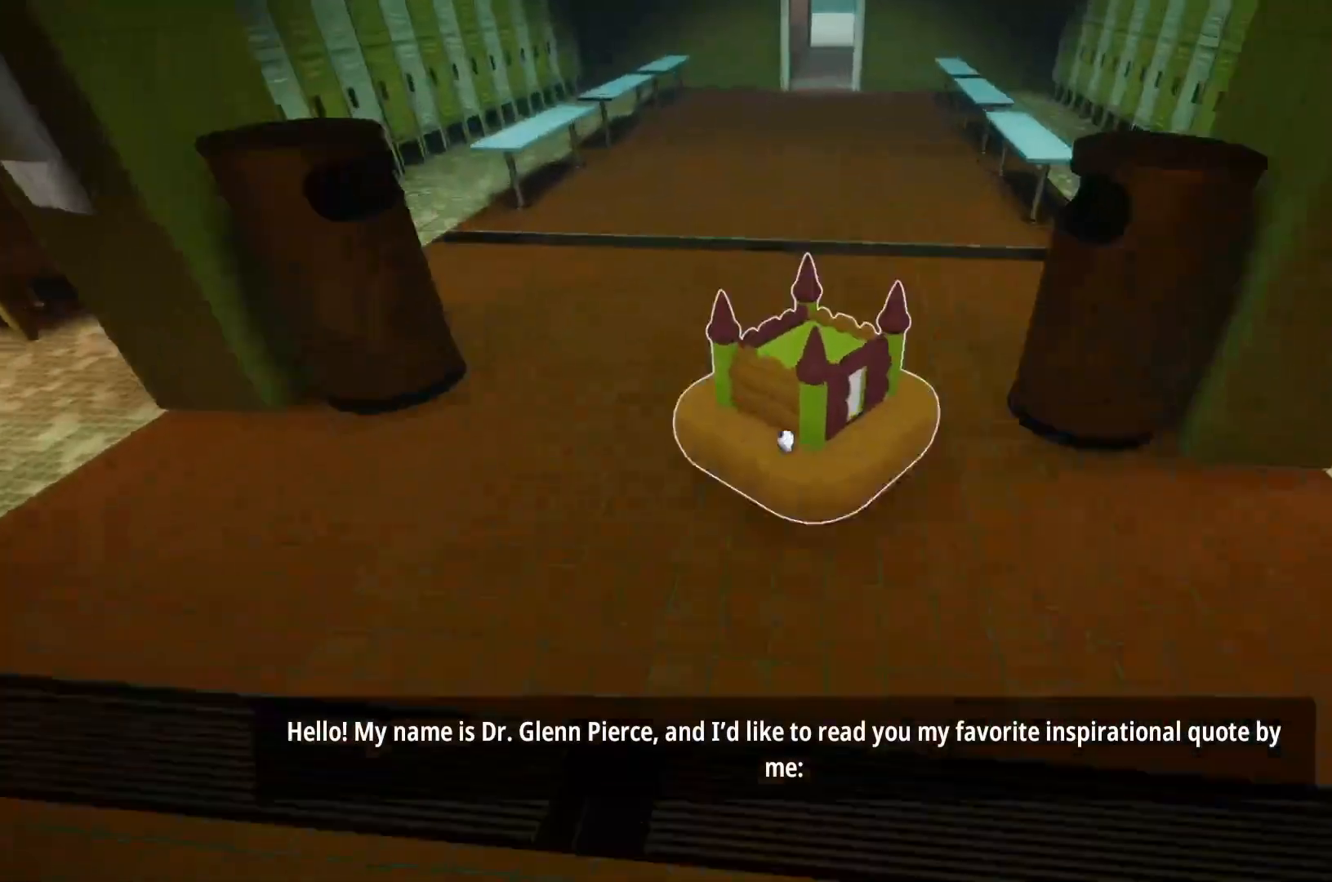
{"keys": ["w"], "mouse": ["left"], "events": [[33, "mouse_left", "up"], [417, "mouse_left", "down"]]}
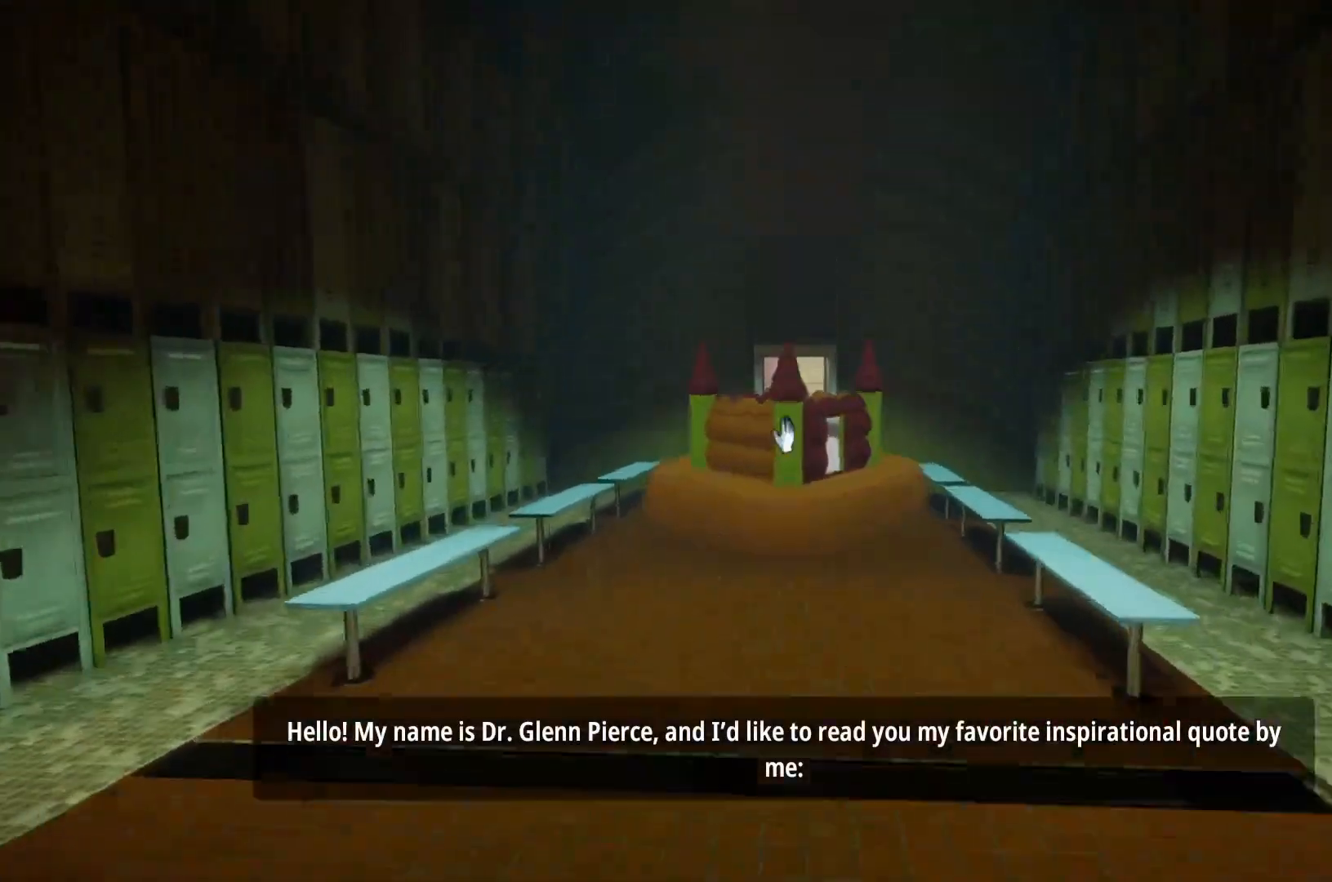
{"keys": ["w"], "mouse": [], "events": [[17, "mouse_left", "up"]]}
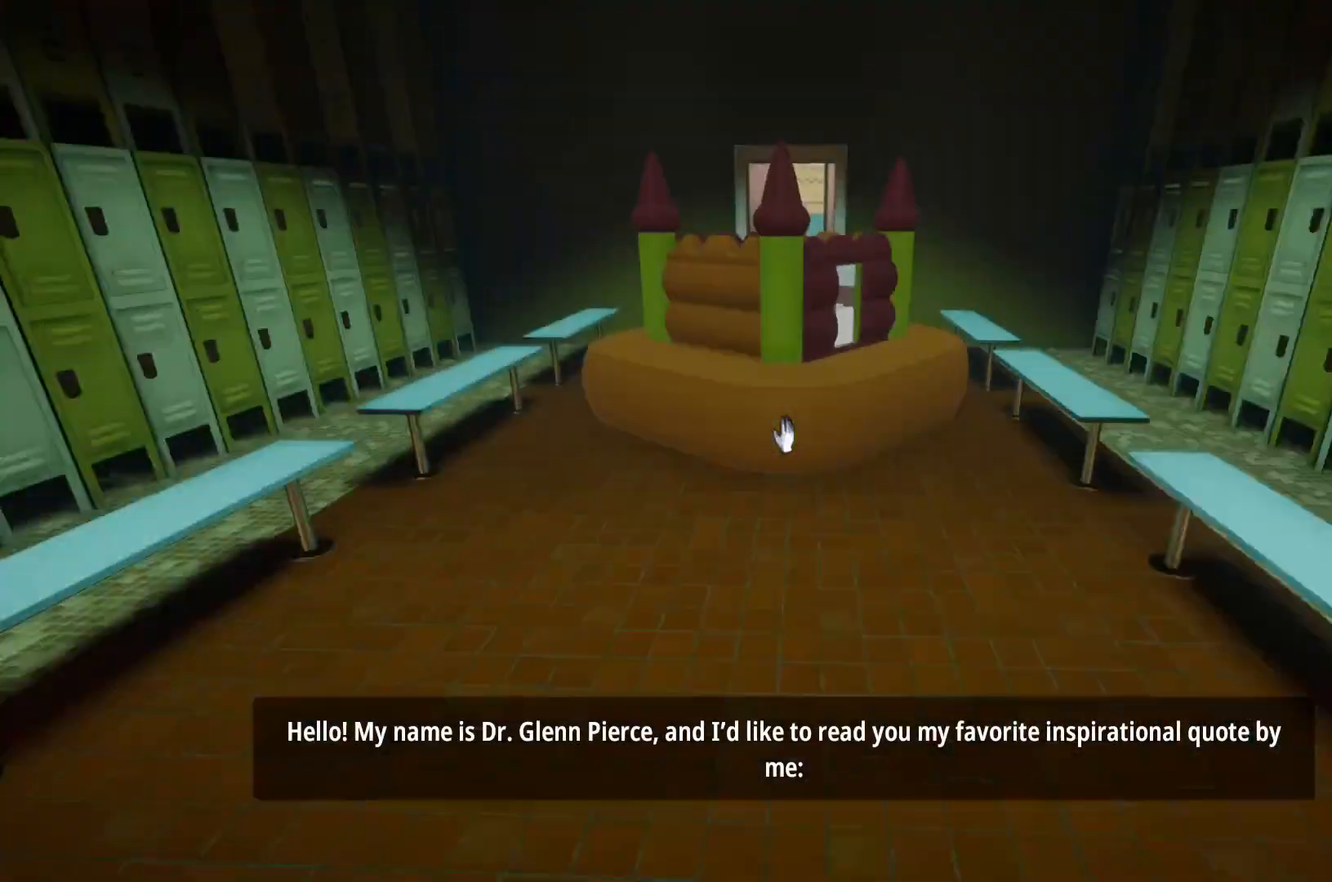
{"keys": ["w"], "mouse": [], "events": []}
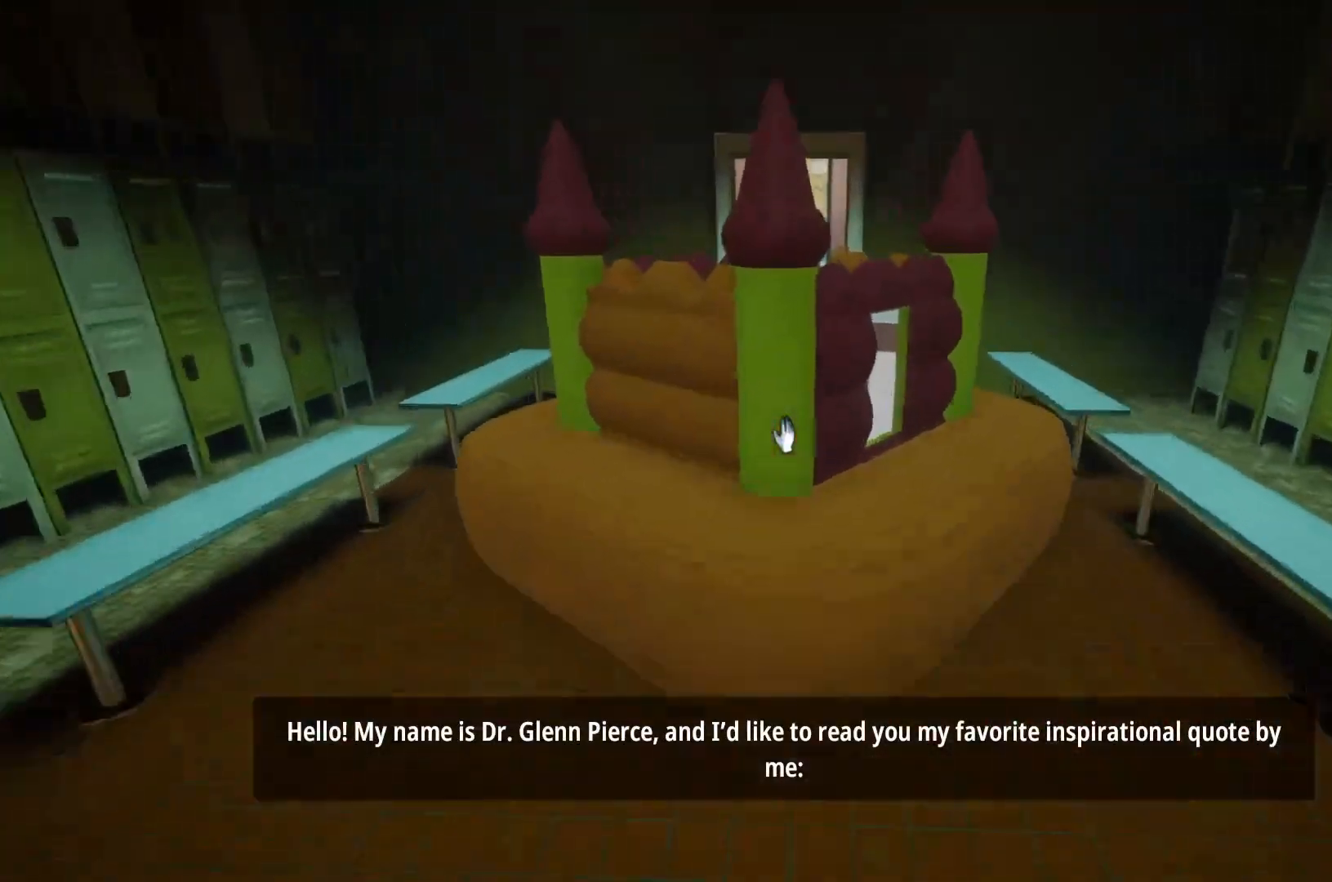
{"keys": ["w"], "mouse": ["right"], "events": [[267, "mouse_left", "down"], [317, "mouse_left", "up"], [450, "mouse_right", "down"]]}
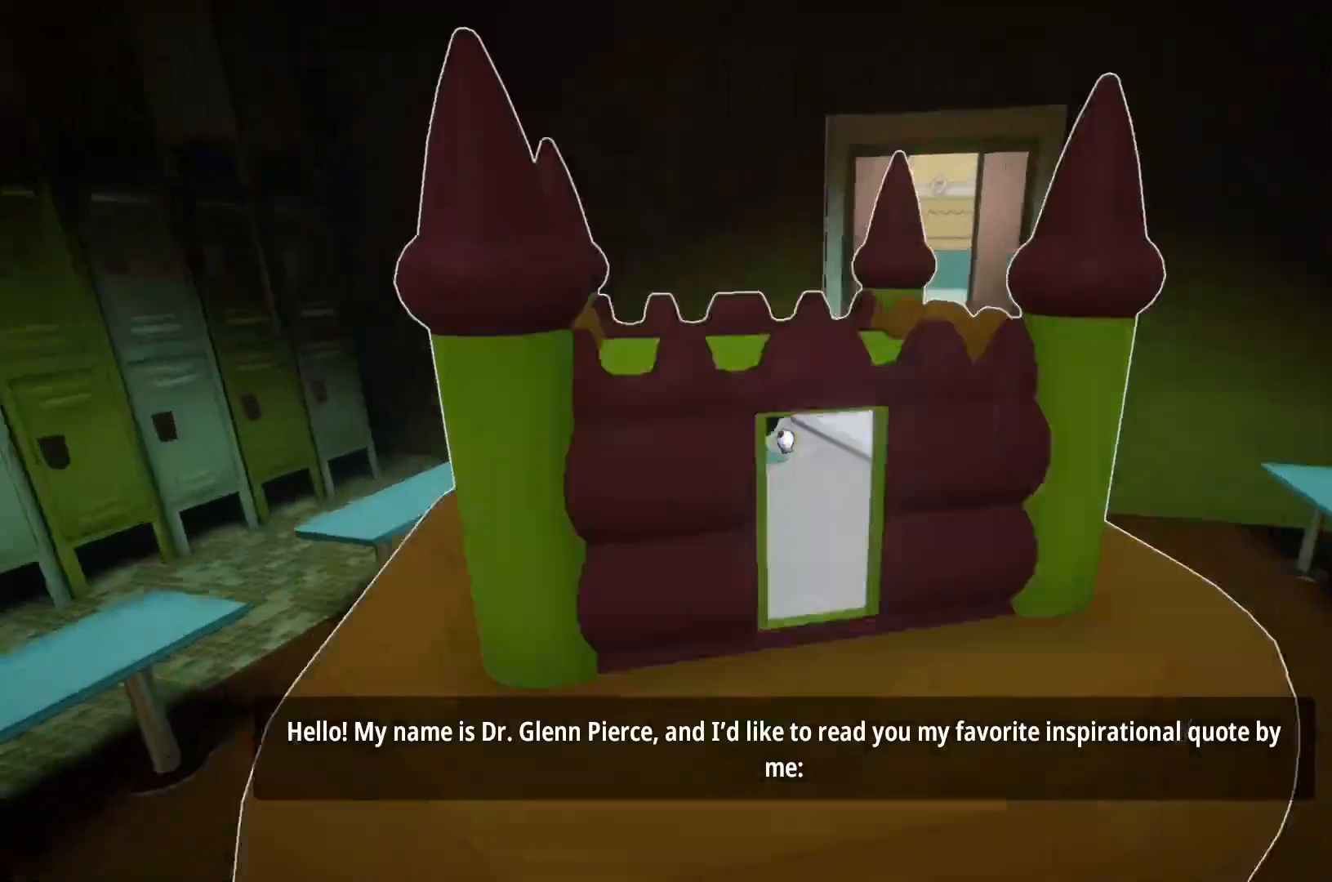
{"keys": ["w"], "mouse": [], "events": [[417, "mouse_right", "up"]]}
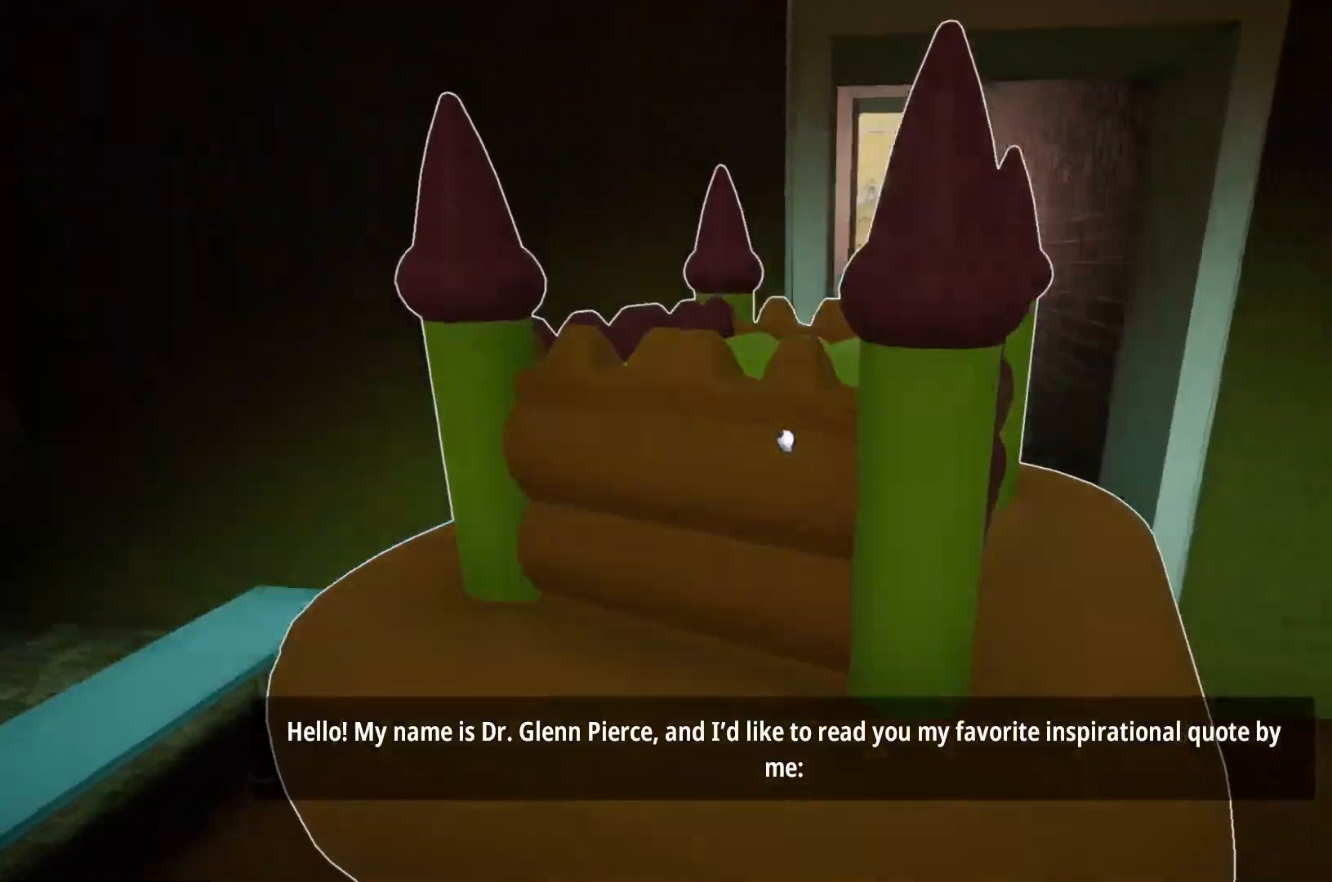
{"keys": ["w"], "mouse": [], "events": [[317, "mouse_right", "down"], [483, "mouse_right", "up"]]}
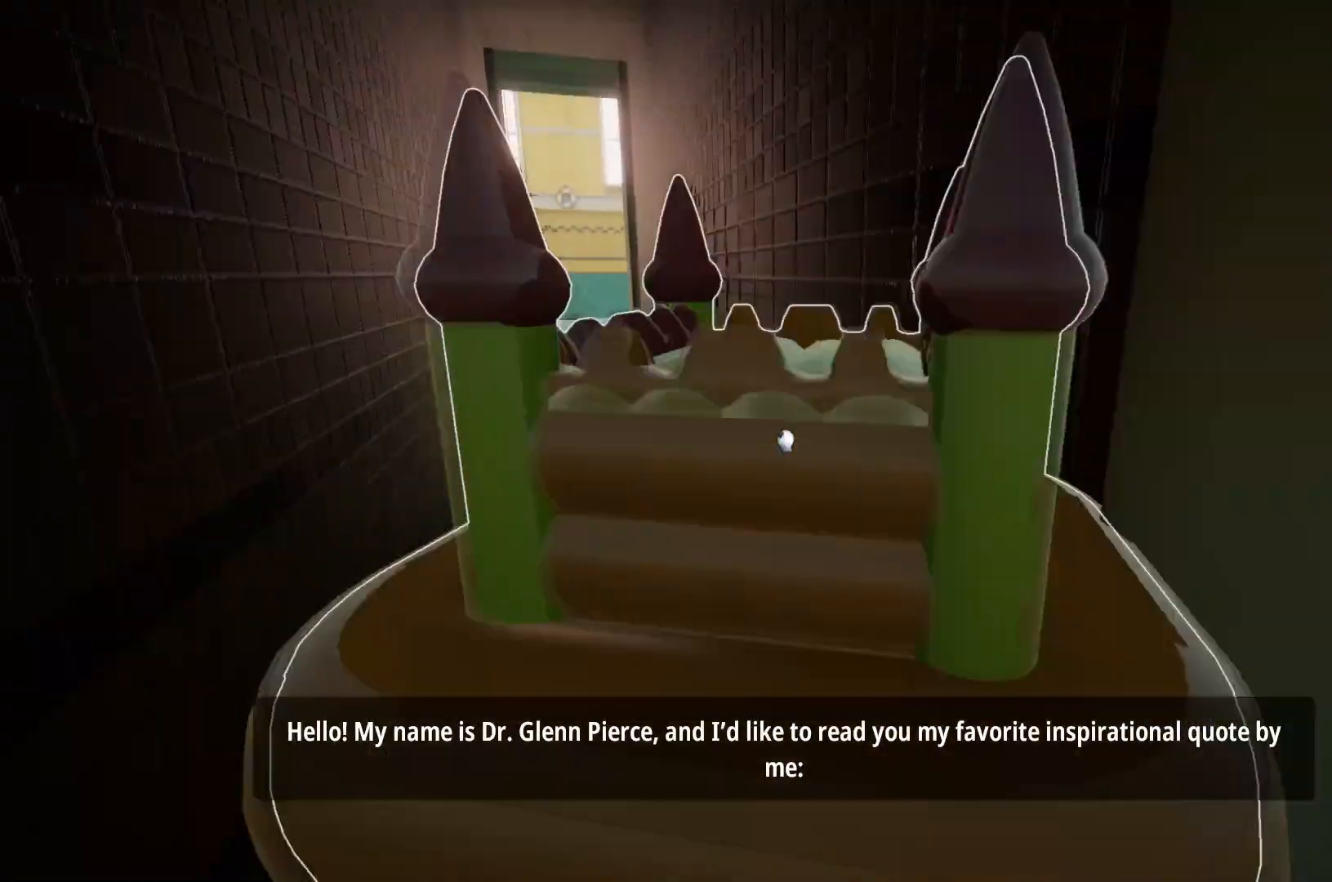
{"keys": ["w"], "mouse": ["right"], "events": [[467, "mouse_right", "down"]]}
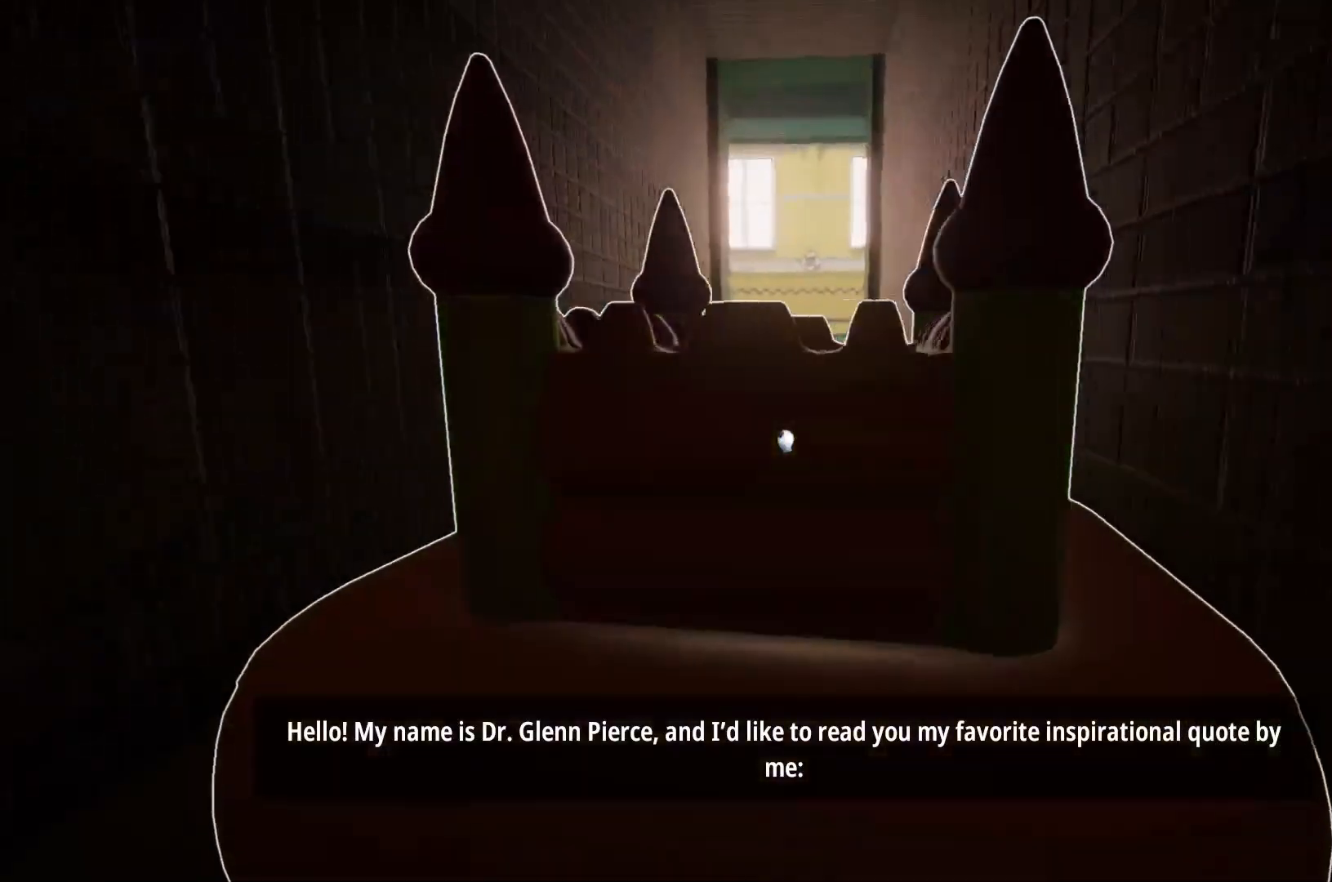
{"keys": ["w"], "mouse": [], "events": [[150, "mouse_right", "up"]]}
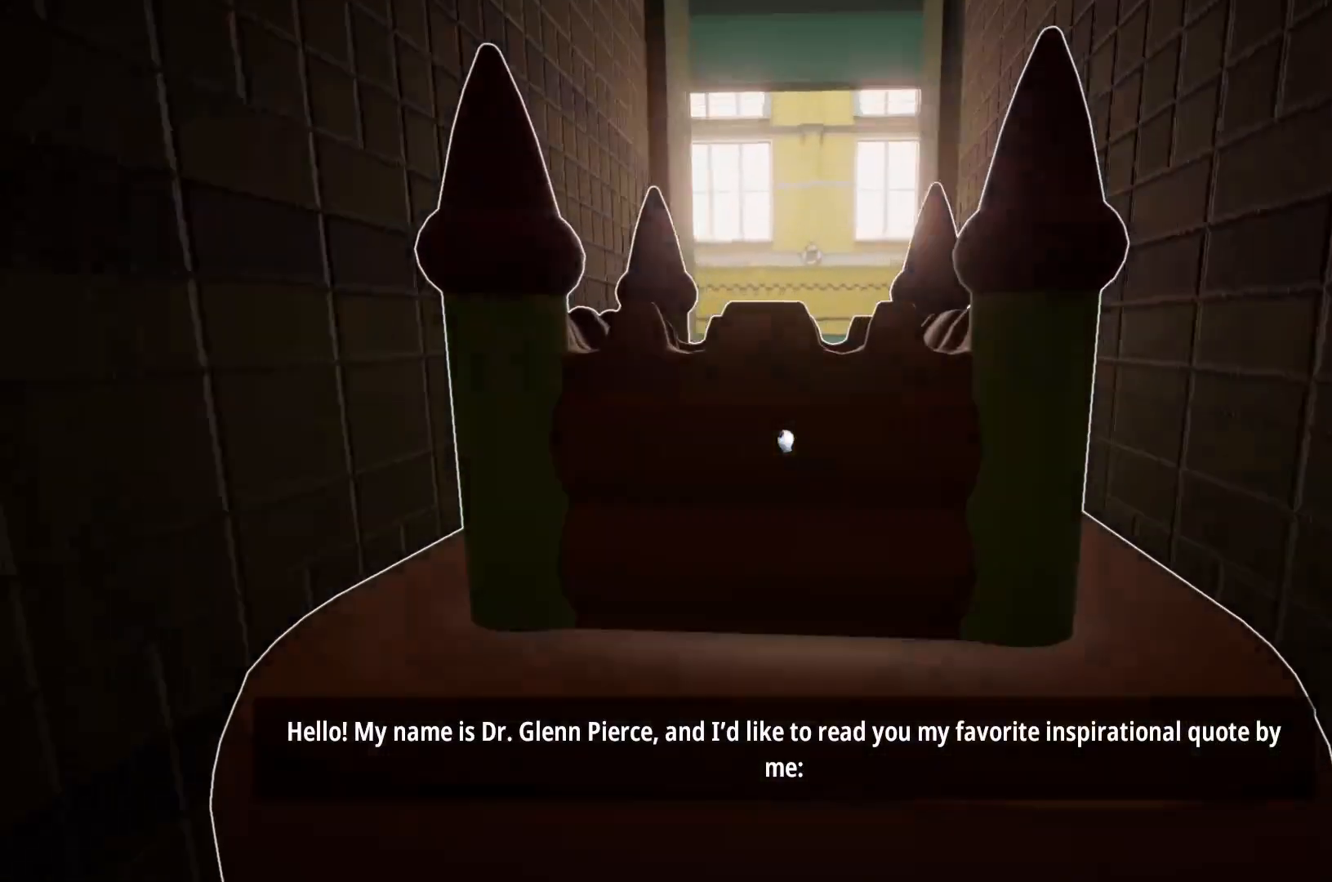
{"keys": ["w"], "mouse": [], "events": []}
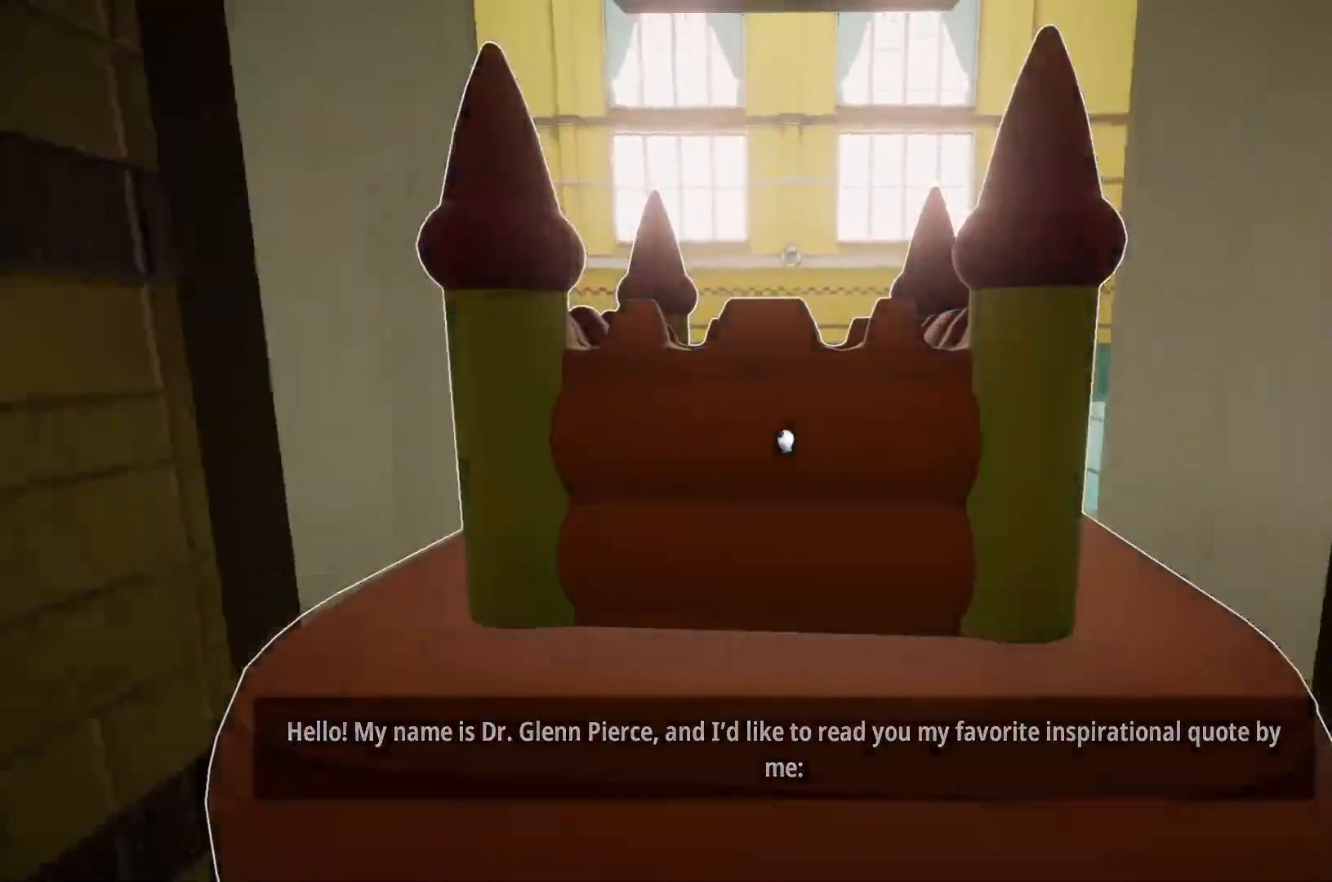
{"keys": ["a", "w"], "mouse": [], "events": [[450, "a", "down"]]}
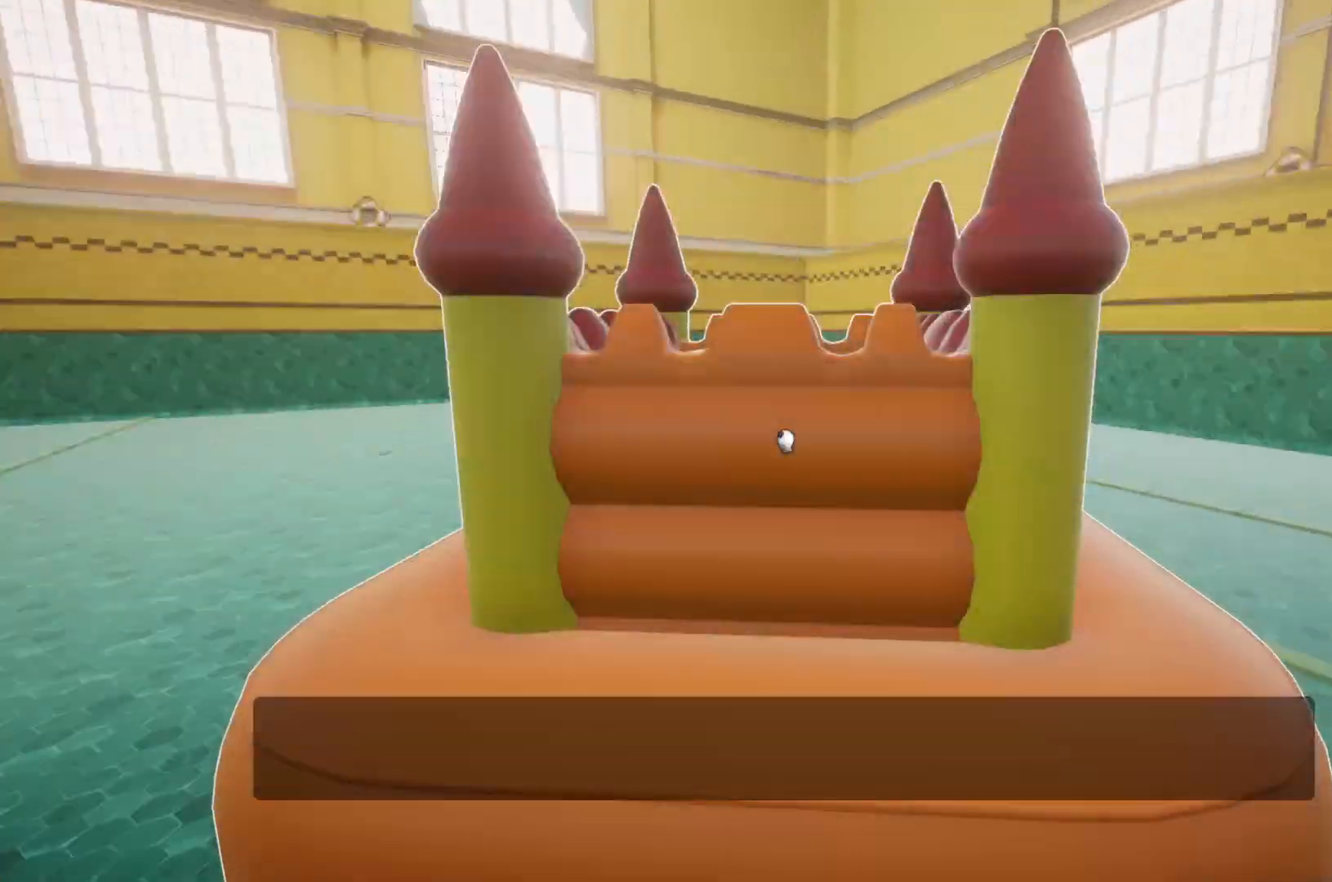
{"keys": ["a", "w"], "mouse": [], "events": []}
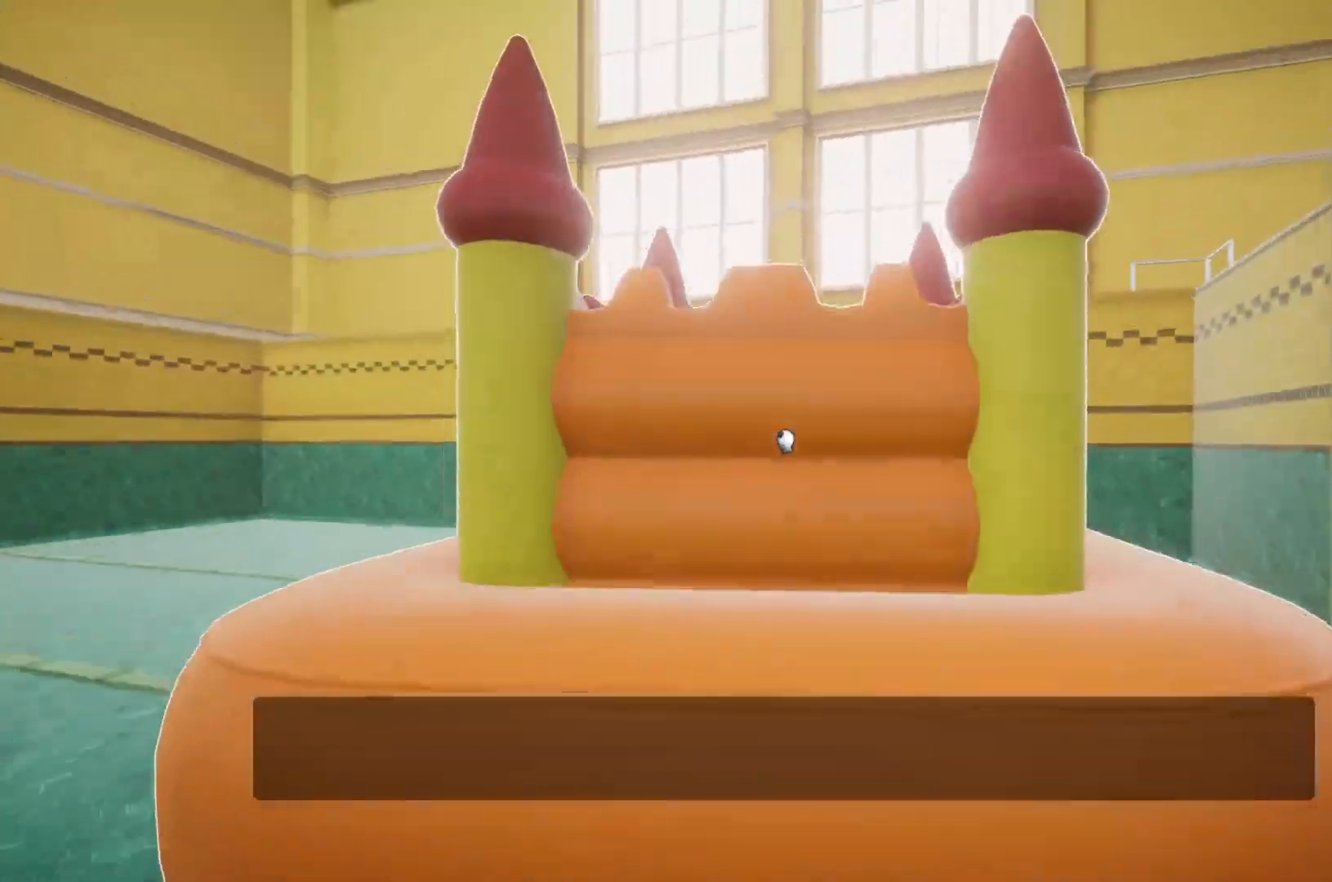
{"keys": ["s"], "mouse": [], "events": [[17, "mouse_left", "down"], [83, "a", "up"], [83, "w", "up"], [133, "mouse_left", "up"], [133, "s", "down"]]}
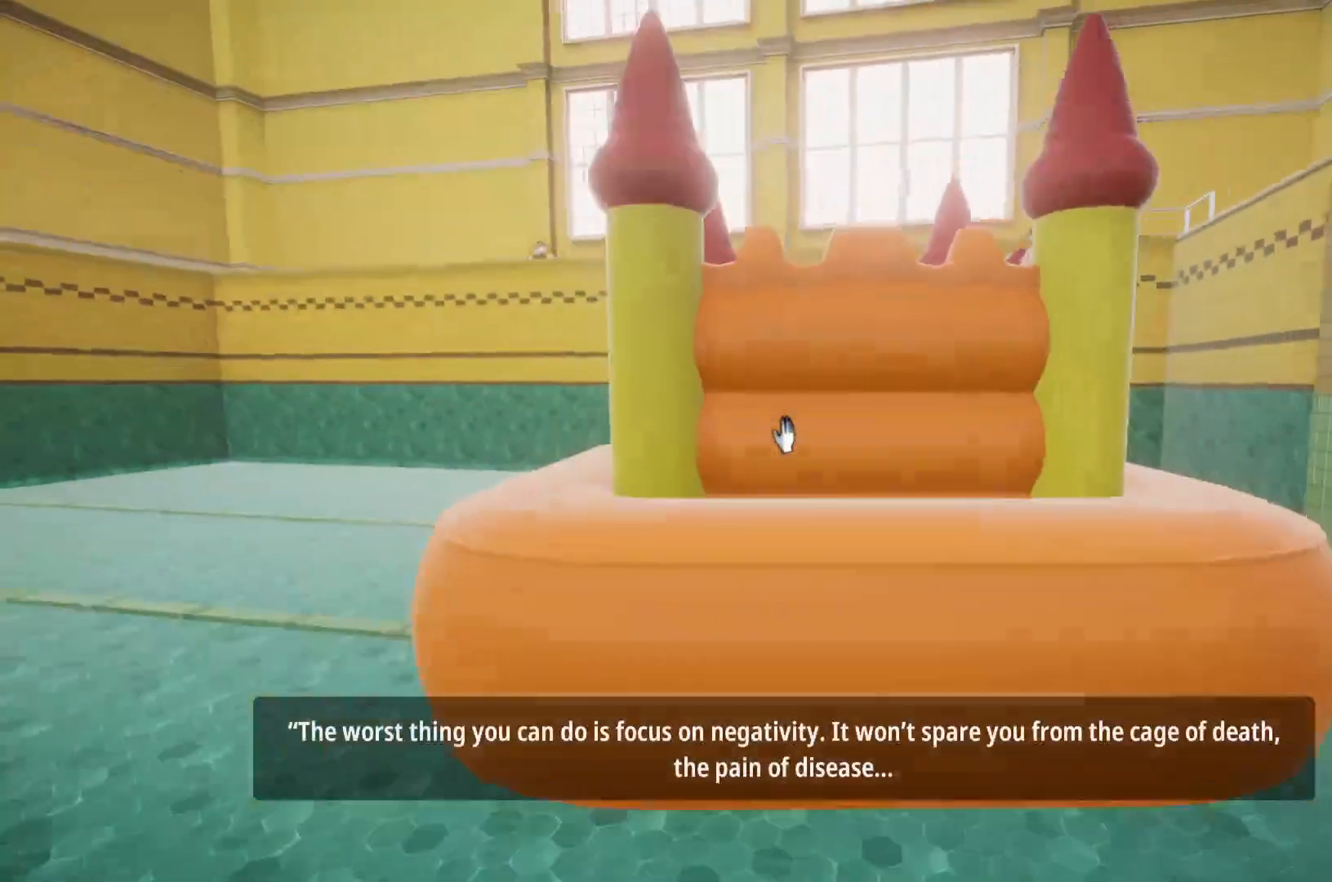
{"keys": ["w"], "mouse": [], "events": [[200, "s", "up"], [250, "w", "down"], [300, "mouse_left", "down"], [333, "mouse_left", "up"]]}
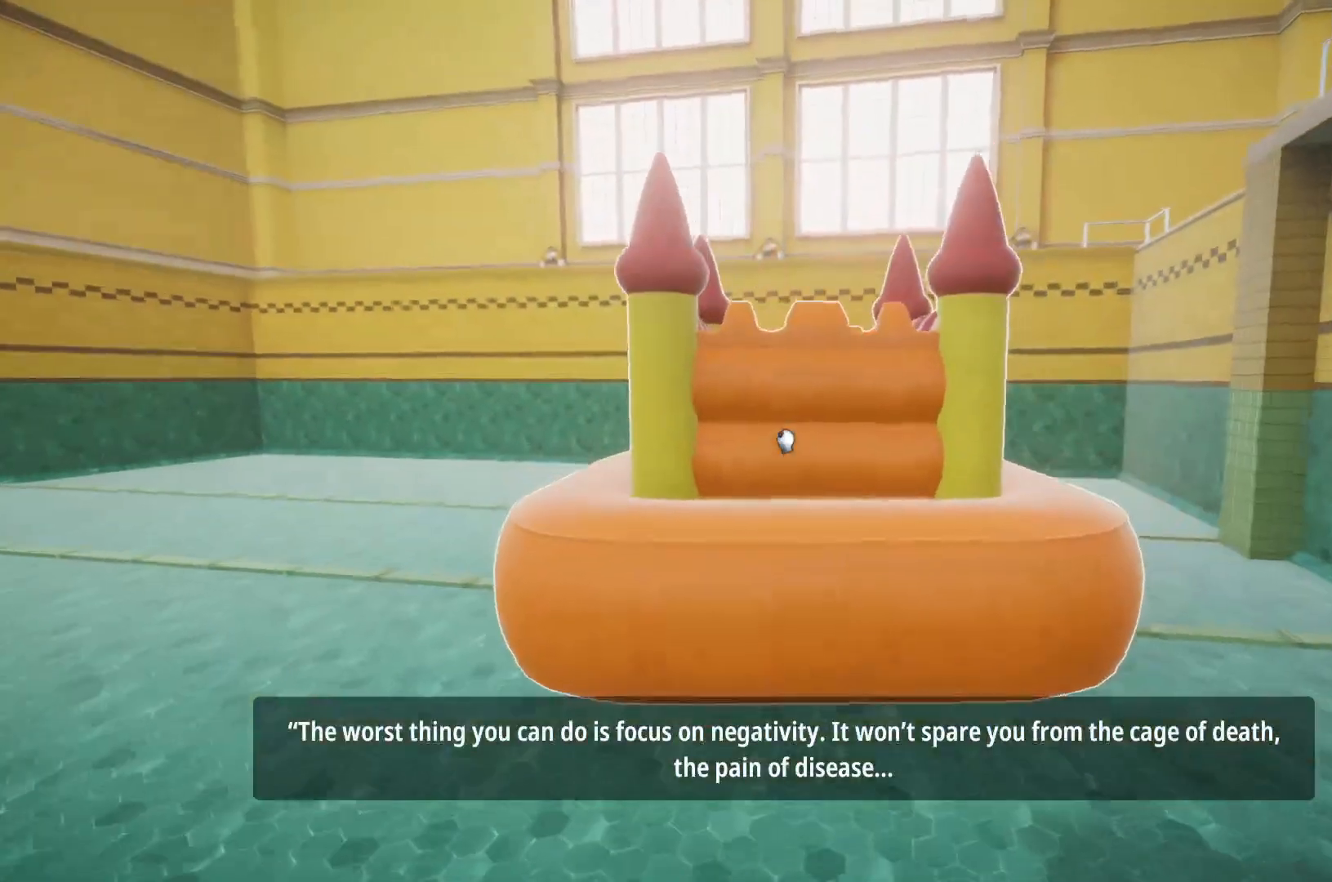
{"keys": ["w"], "mouse": [], "events": [[350, "a", "down"], [350, "mouse_right", "down"], [500, "a", "up"], [500, "mouse_right", "up"]]}
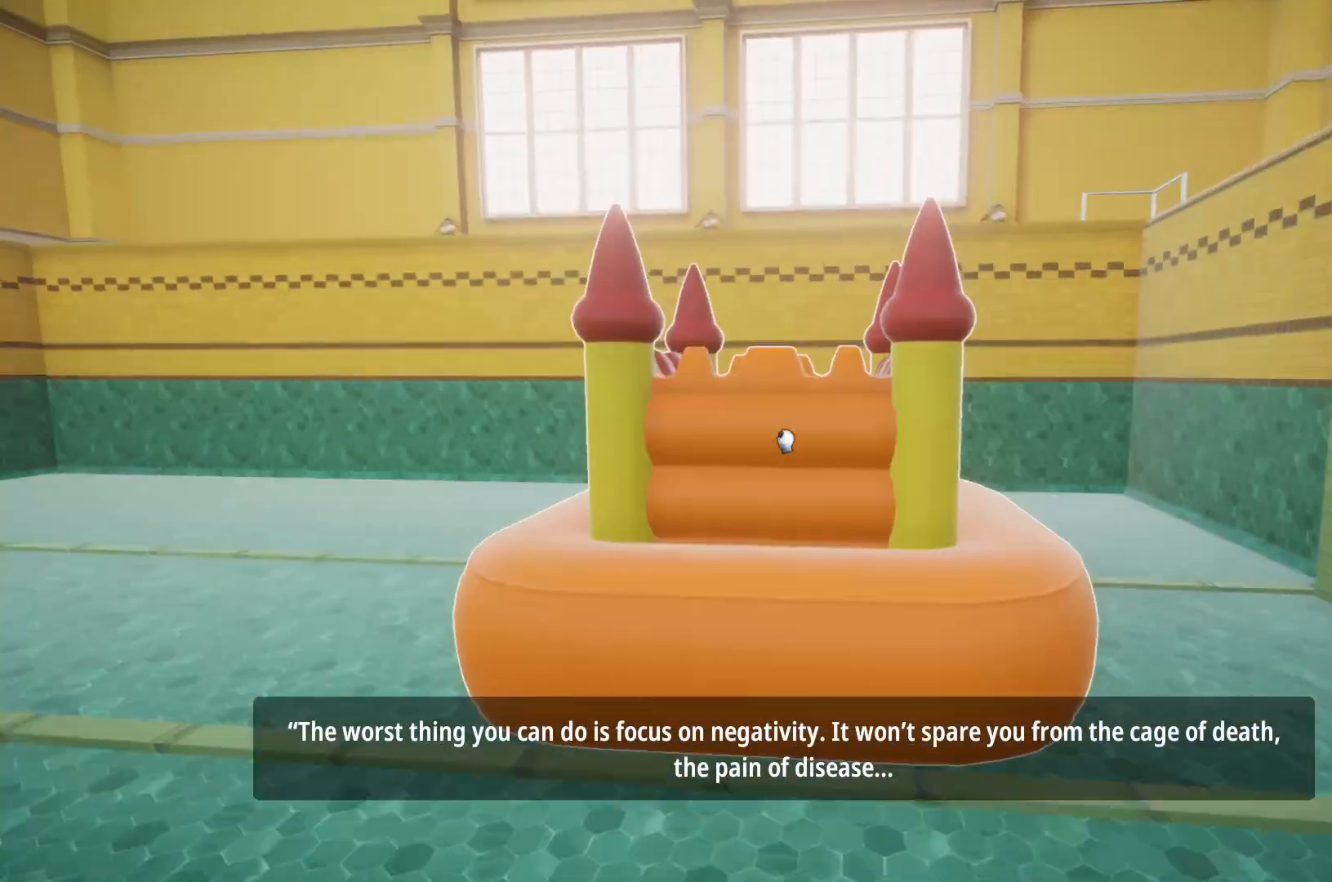
{"keys": ["w"], "mouse": [], "events": [[467, "mouse_right", "down"], [500, "mouse_right", "up"]]}
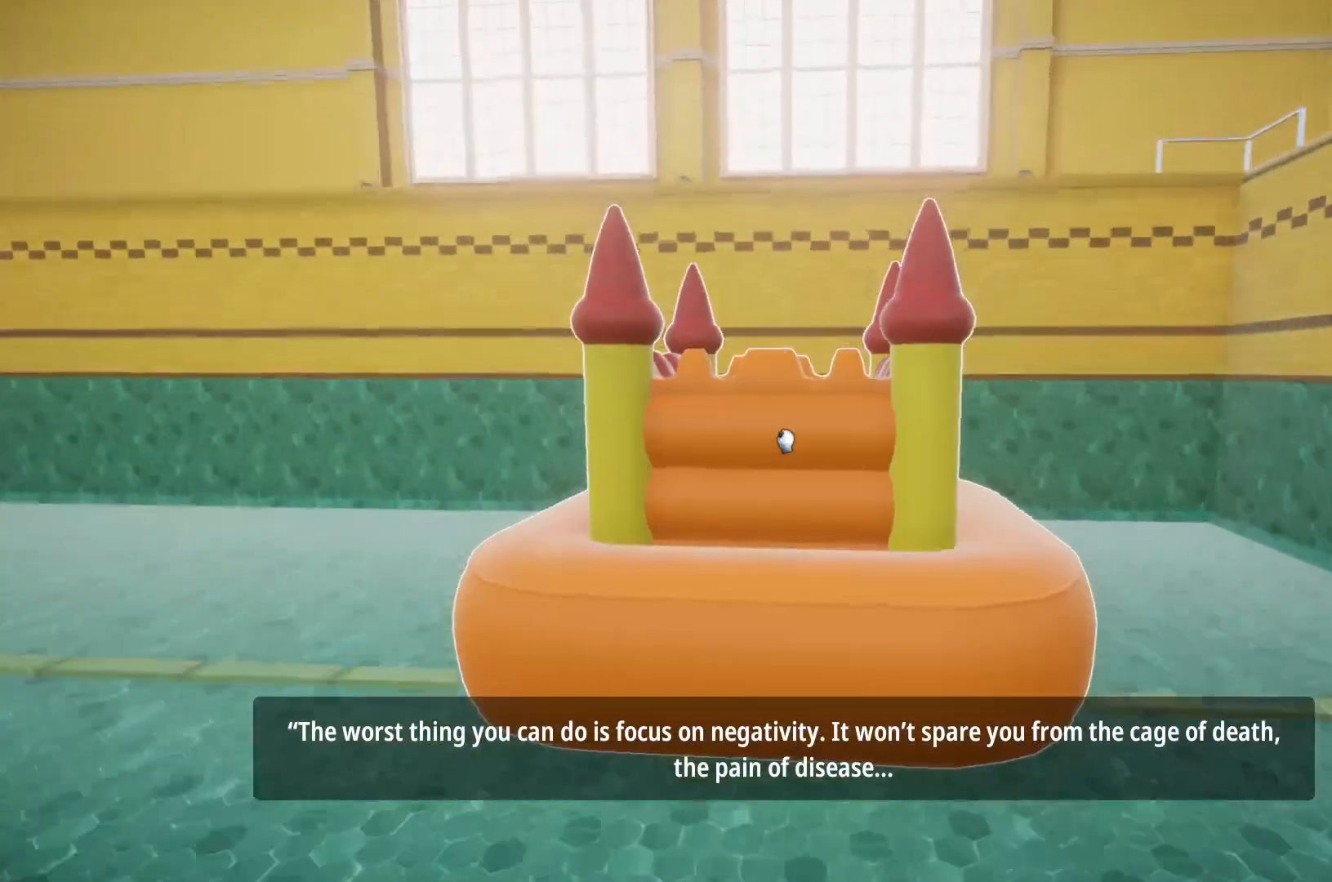
{"keys": ["w"], "mouse": [], "events": [[200, "mouse_left", "down"], [233, "mouse_left", "up"]]}
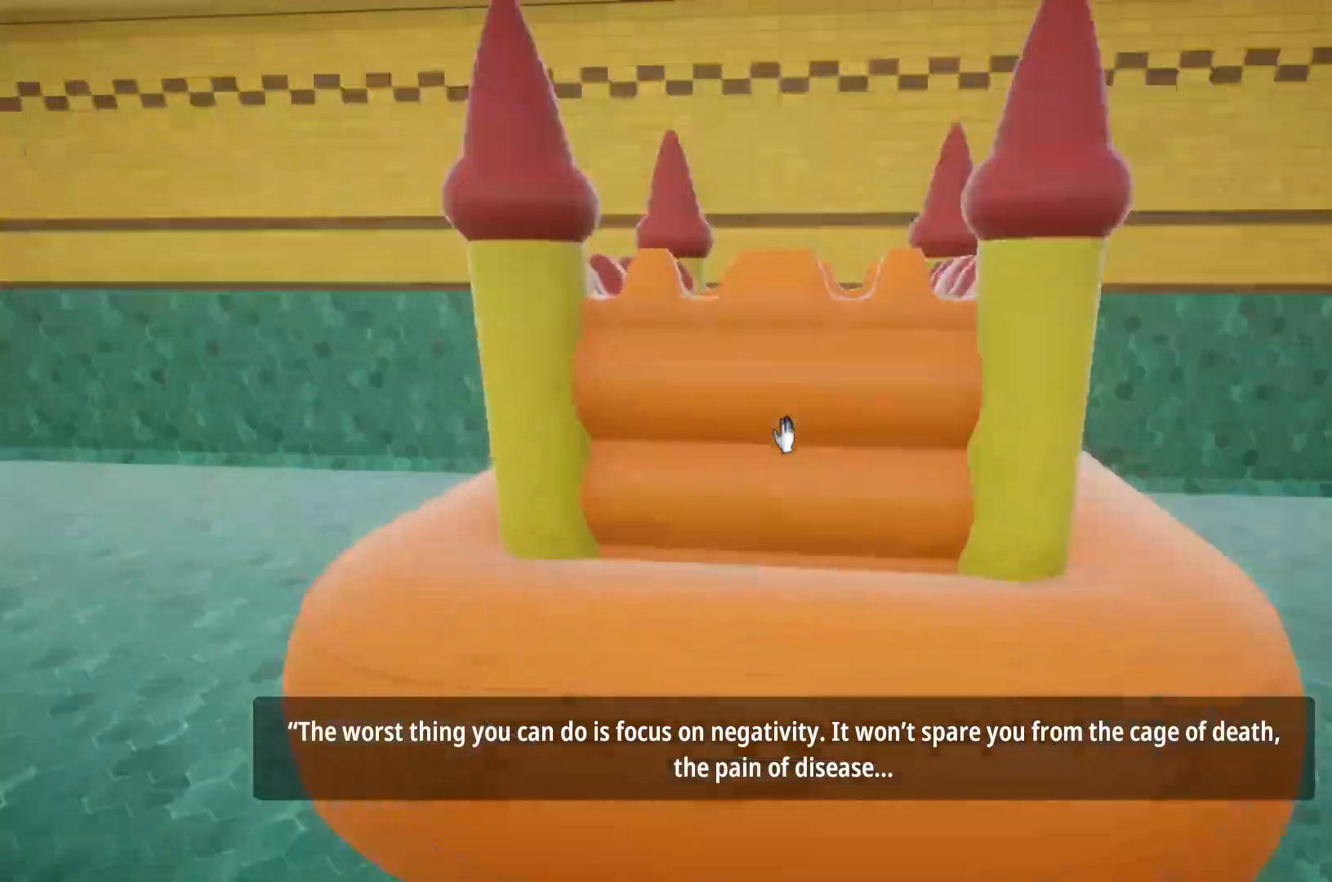
{"keys": ["w"], "mouse": [], "events": [[150, "mouse_left", "down"], [200, "mouse_left", "up"]]}
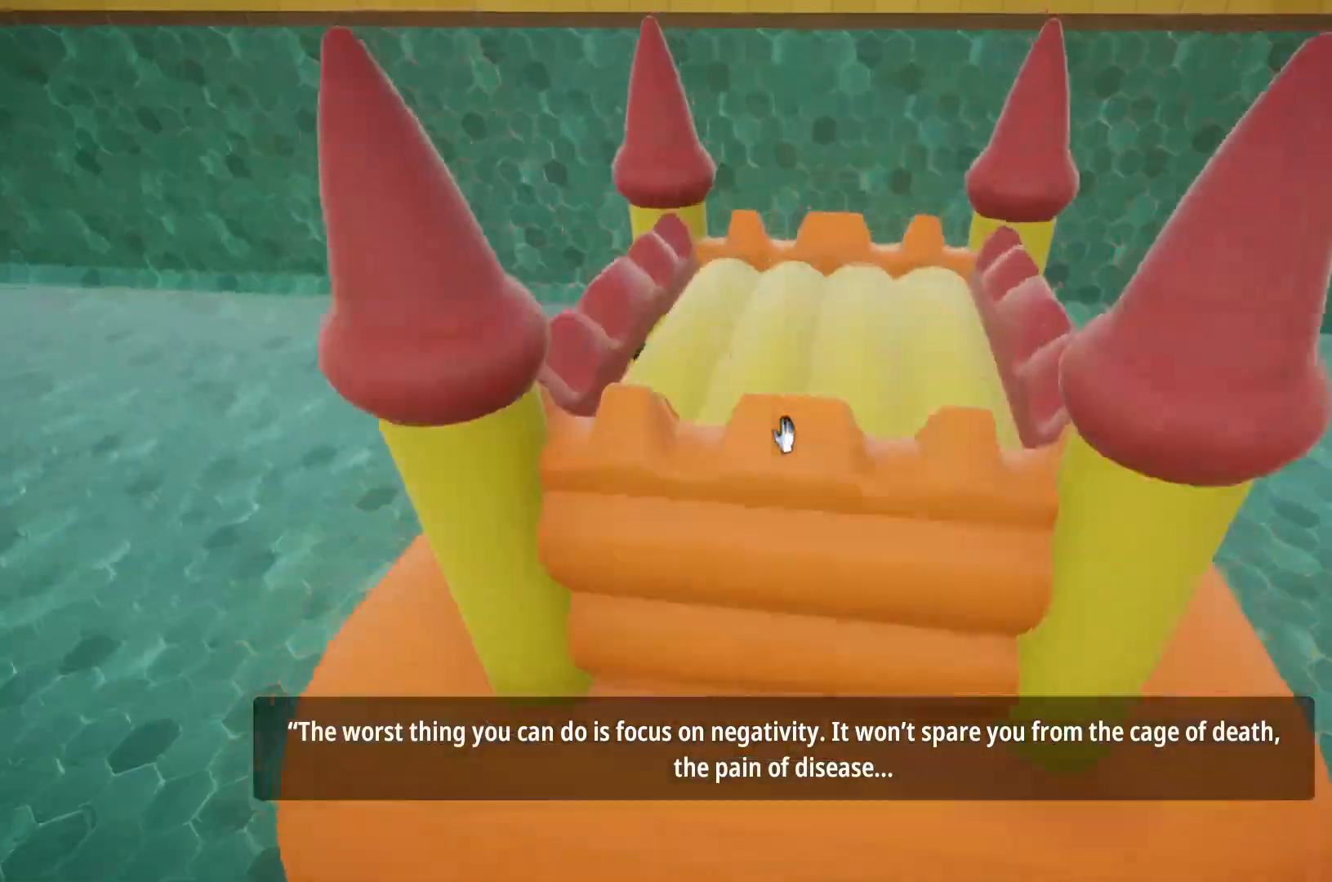
{"keys": ["w"], "mouse": [], "events": []}
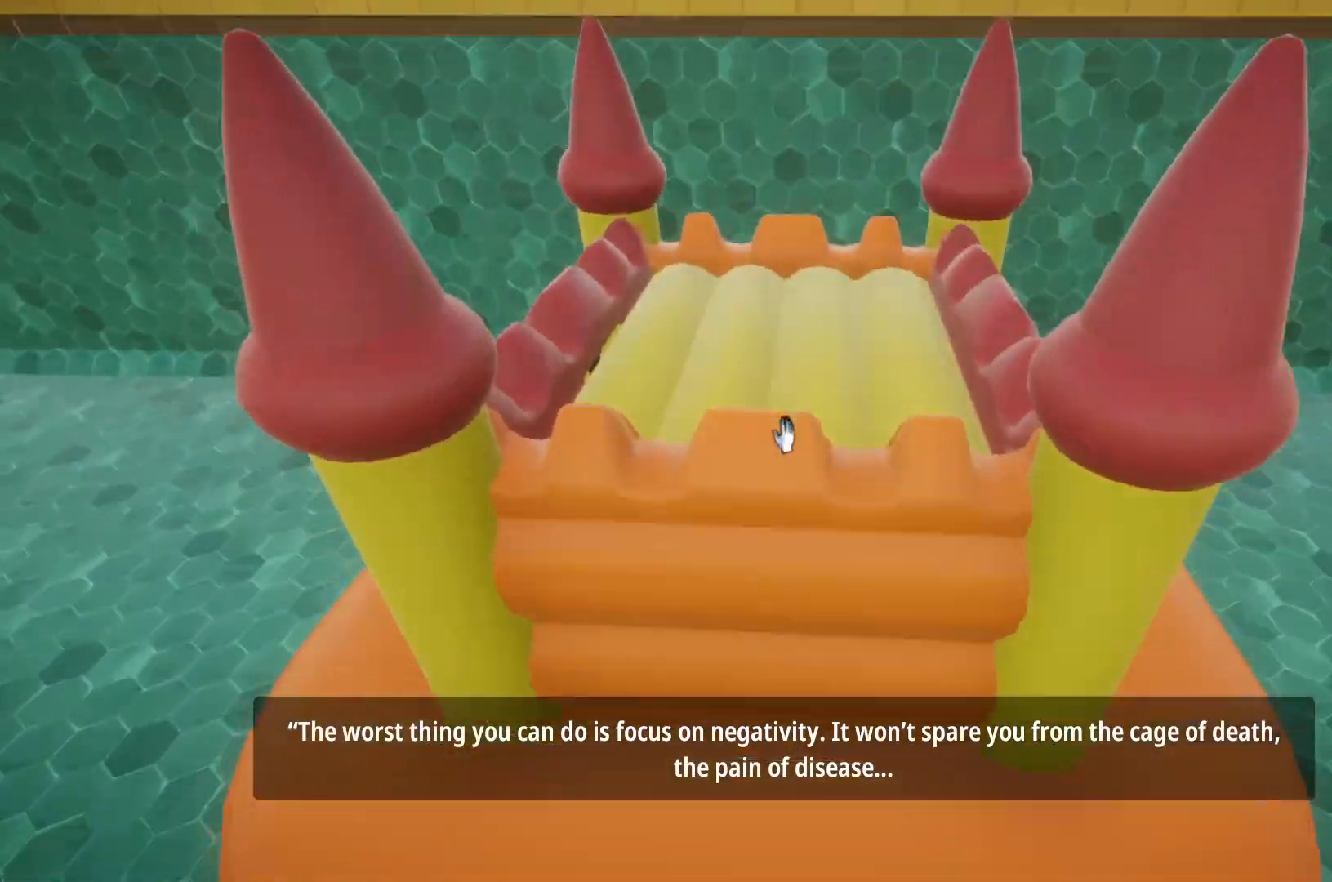
{"keys": ["w"], "mouse": [], "events": []}
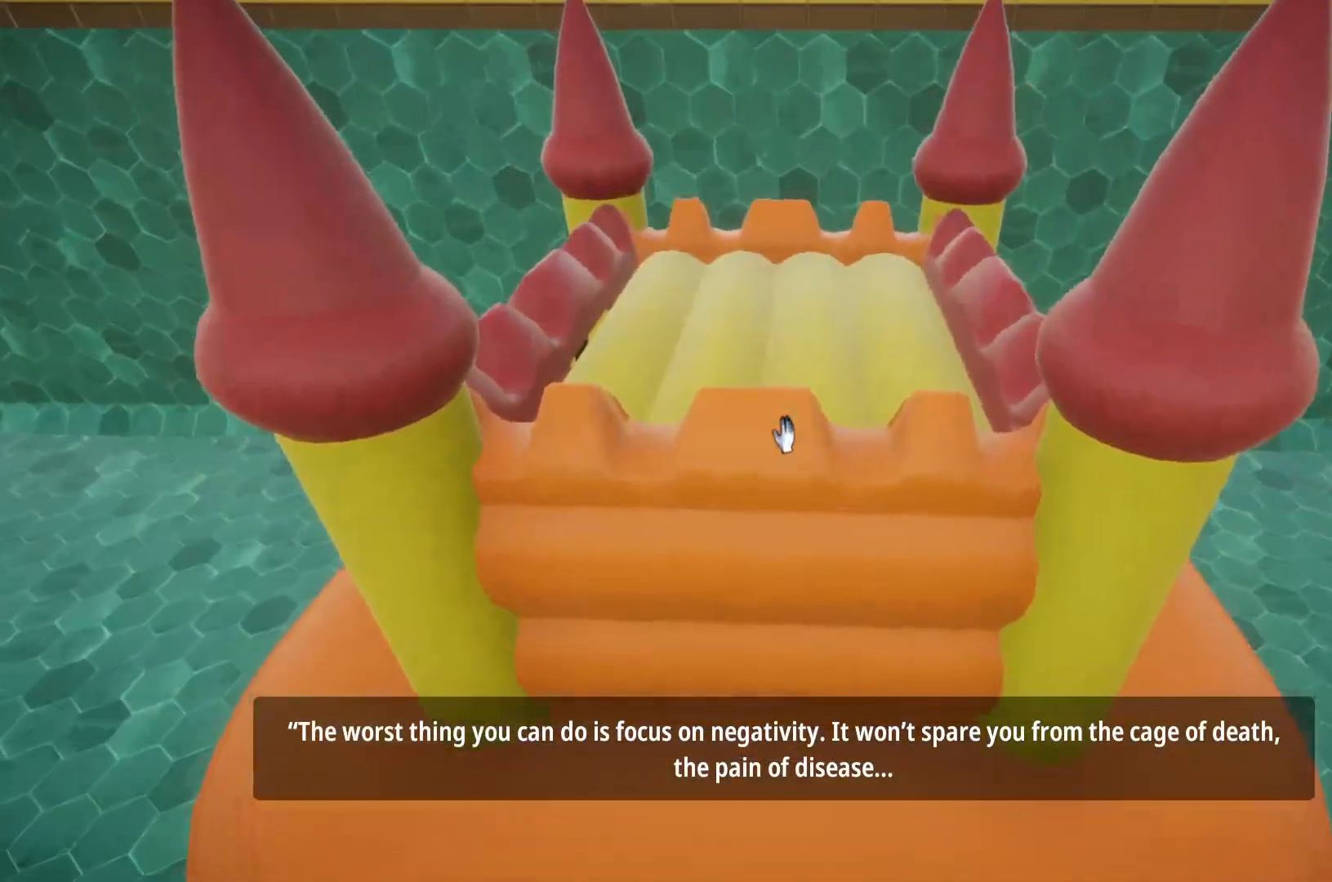
{"keys": ["s"], "mouse": ["left"], "events": [[300, "w", "up"], [350, "s", "down"], [500, "mouse_left", "down"]]}
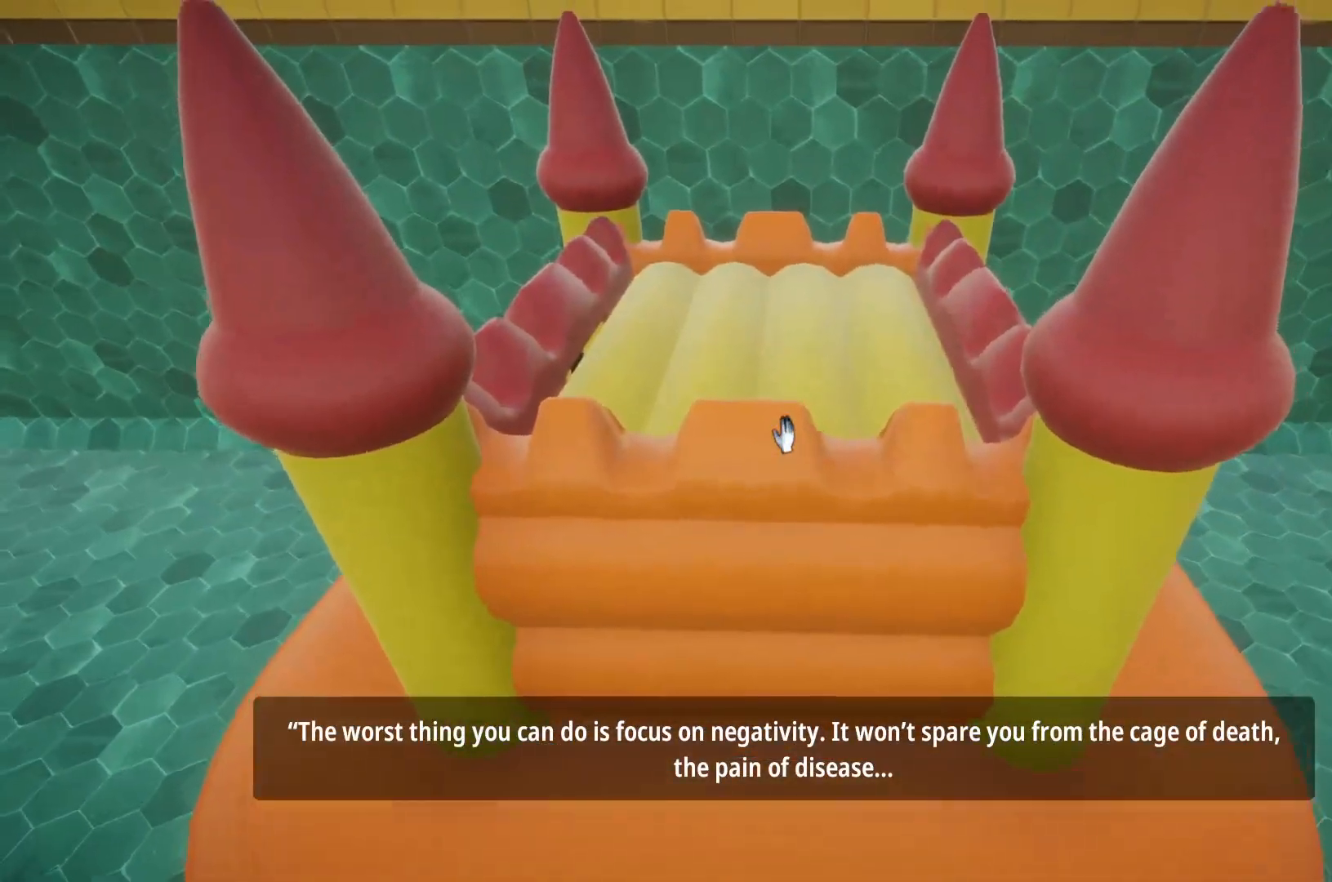
{"keys": ["s"], "mouse": [], "events": [[33, "mouse_left", "up"]]}
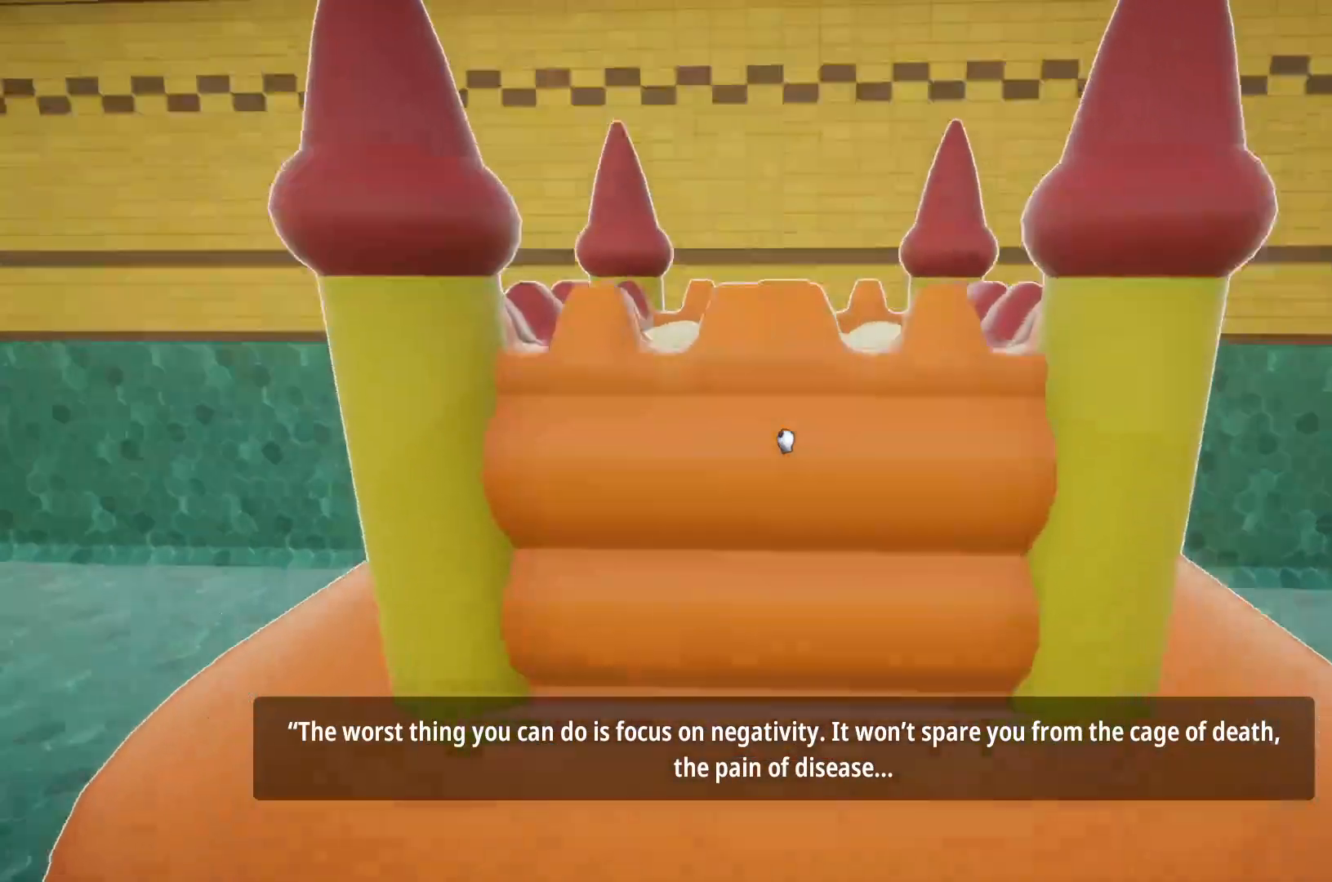
{"keys": ["w"], "mouse": [], "events": [[183, "s", "up"], [183, "w", "down"], [233, "mouse_left", "down"], [333, "mouse_left", "up"]]}
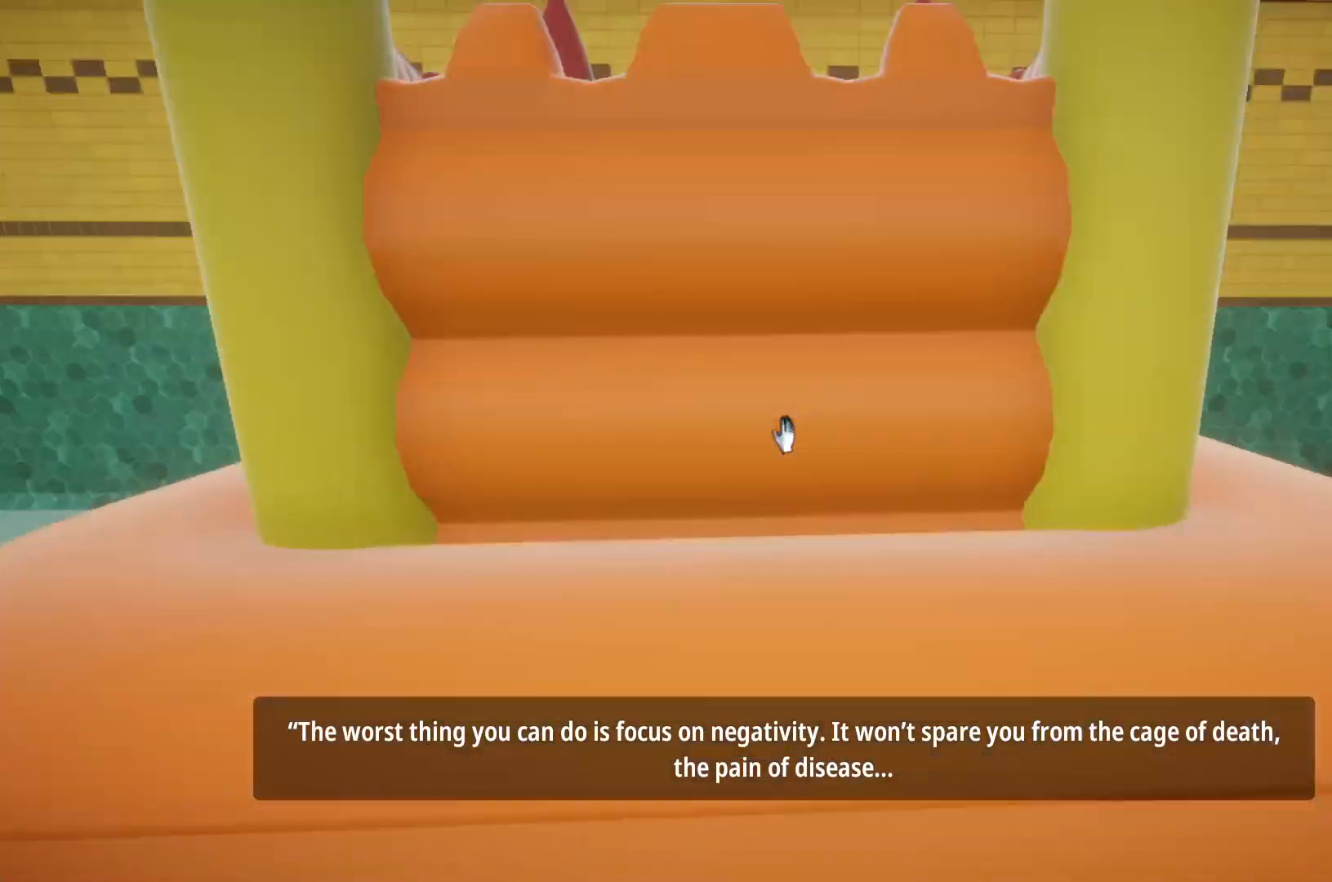
{"keys": ["w"], "mouse": [], "events": [[250, "mouse_left", "down"], [350, "mouse_left", "up"], [367, "mouse_left", "down"], [450, "mouse_left", "up"]]}
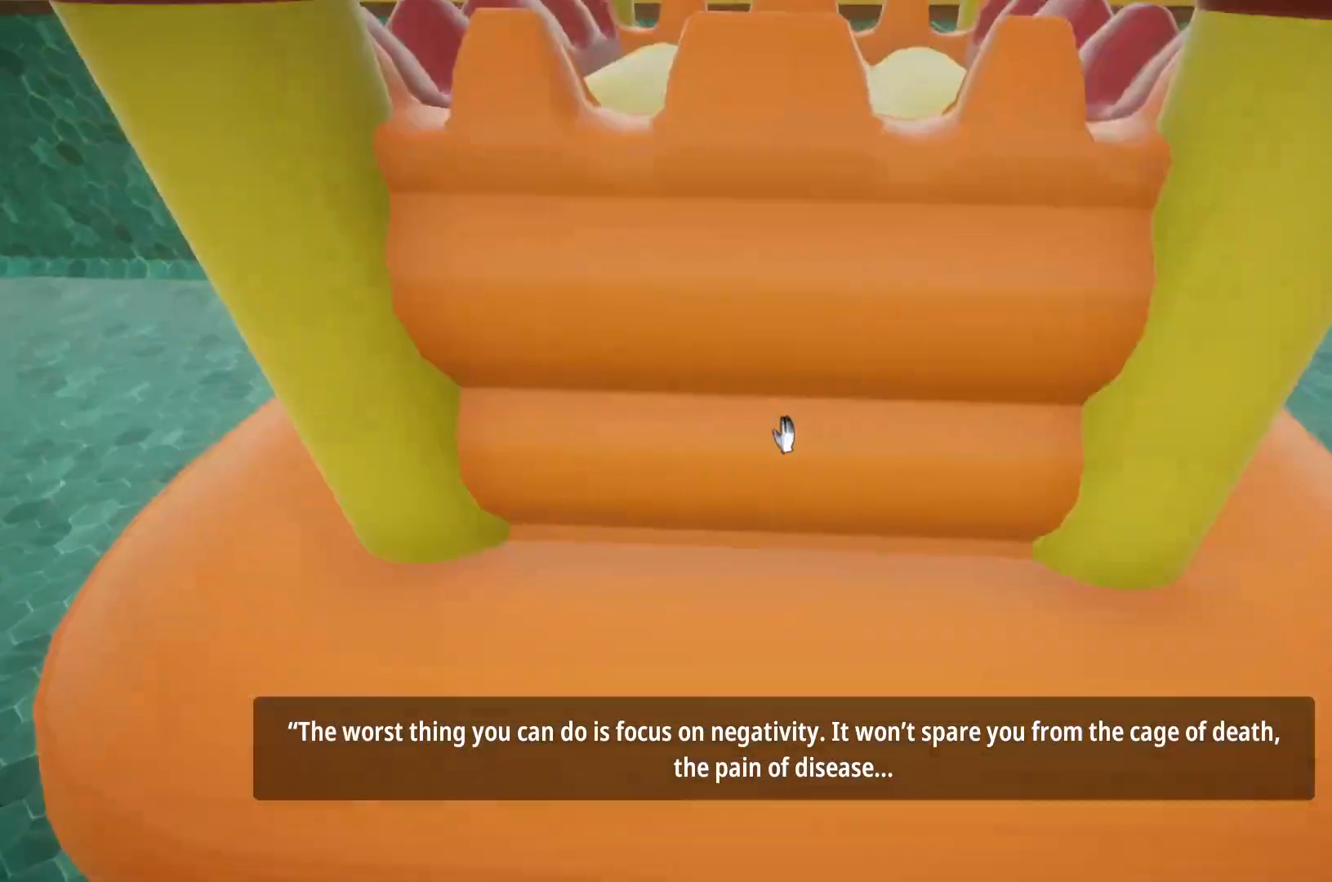
{"keys": ["w"], "mouse": [], "events": []}